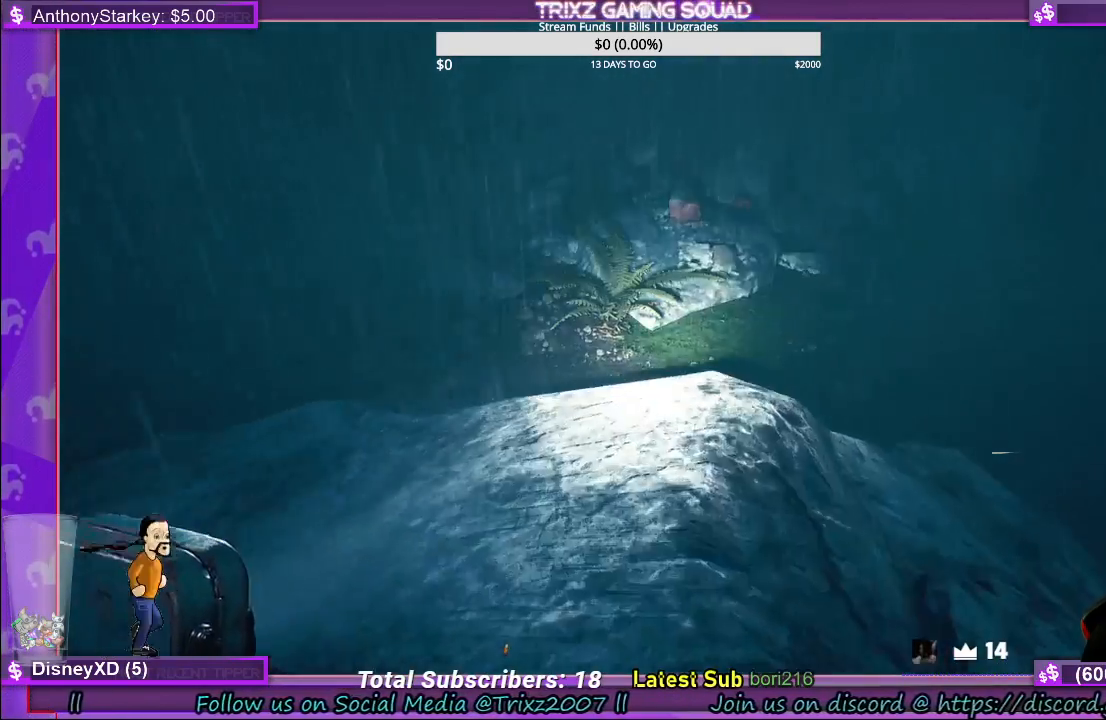
Gameplay with keyboard and mouse; each line is a JSON object with the keys and mouse buttons held at the frame after it. "events" lists presses ("down") and releases ("up") of "a", "ctrl", "d", "e", "f", "q", "r", "s", "shift", "space", "tab", "w", "mouse_left", "mouse_wheel", "mouse_right" and "mouse_mb5" between this image and that frame as [ms after this image, input, new state], when the widget could be followed in between. "mouse_left", "mouse_wheel", "mouse_right", "mouse_mb5" = the "left", "wheel", "right", "mb5" buttons of the "mouse" list. No other keys are recorded. "wheel" means that the mouse wheel is clicked or scrolled. Mouse movement is not recorded.
{"keys": [], "mouse": [], "events": [[333, "shift", "up"], [350, "w", "up"]]}
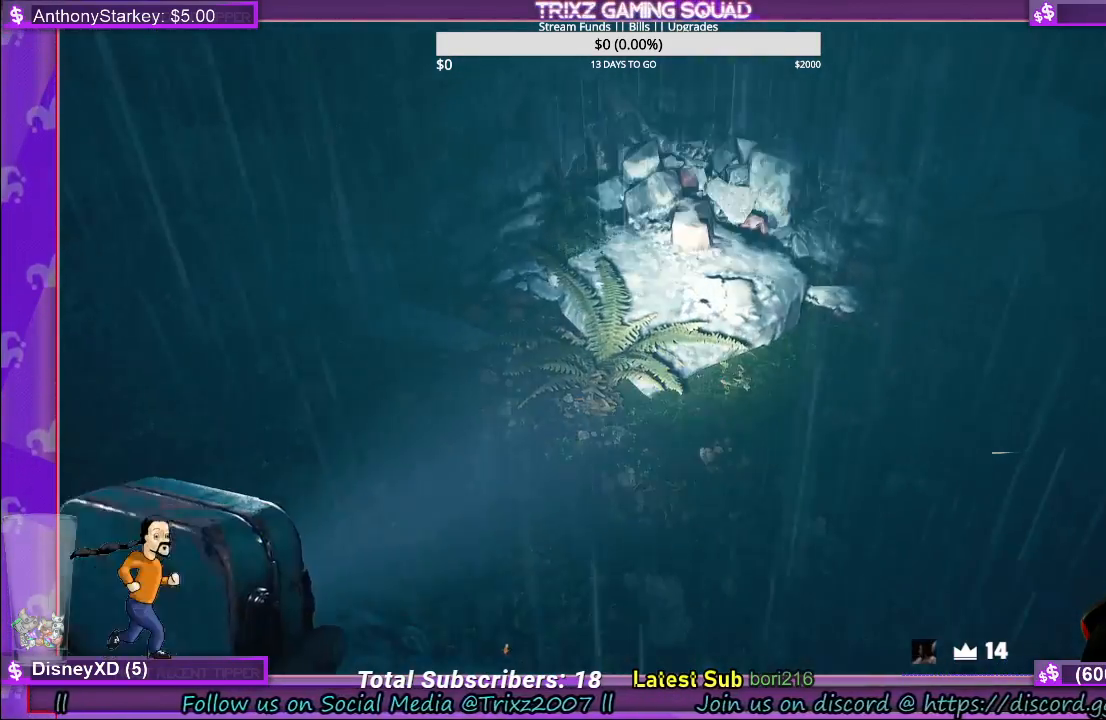
{"keys": ["a", "shift"], "mouse": [], "events": [[266, "a", "down"], [366, "shift", "down"]]}
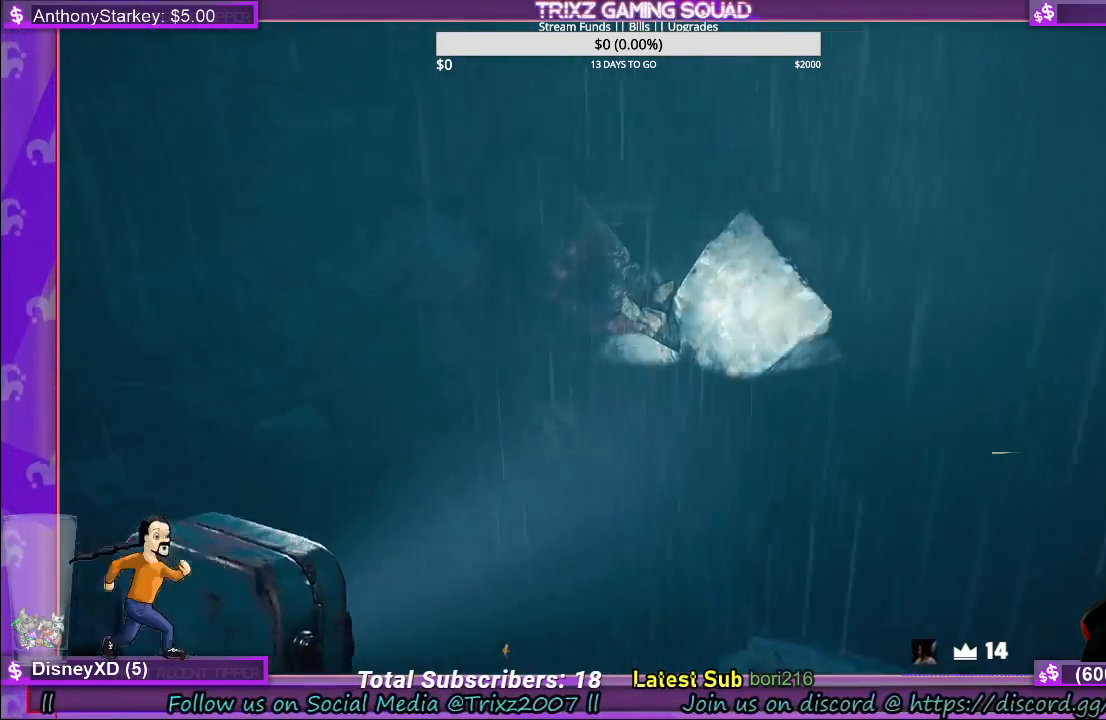
{"keys": ["a", "w"], "mouse": [], "events": [[33, "shift", "up"], [433, "w", "down"]]}
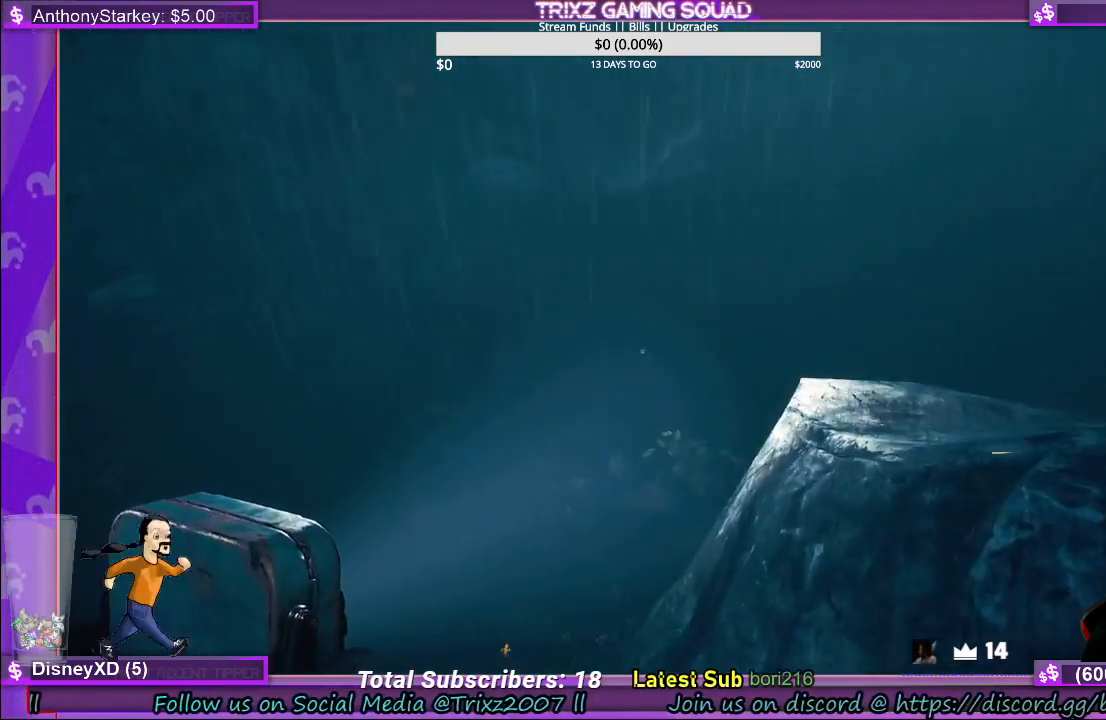
{"keys": ["w"], "mouse": [], "events": [[333, "a", "up"]]}
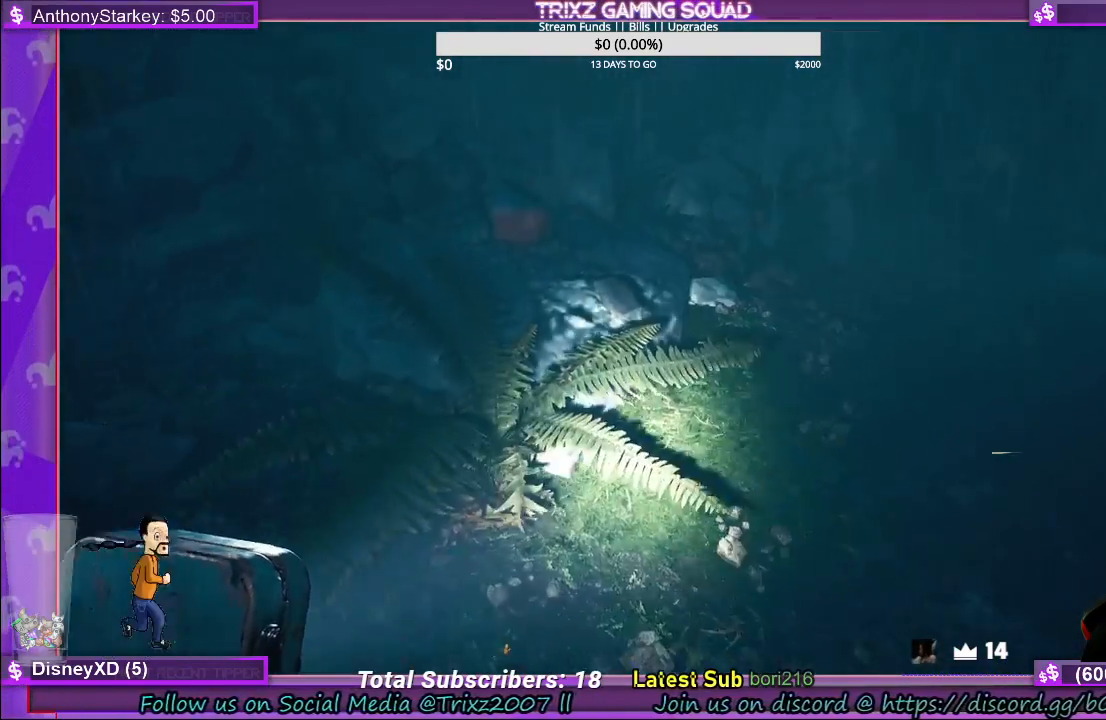
{"keys": ["w"], "mouse": [], "events": []}
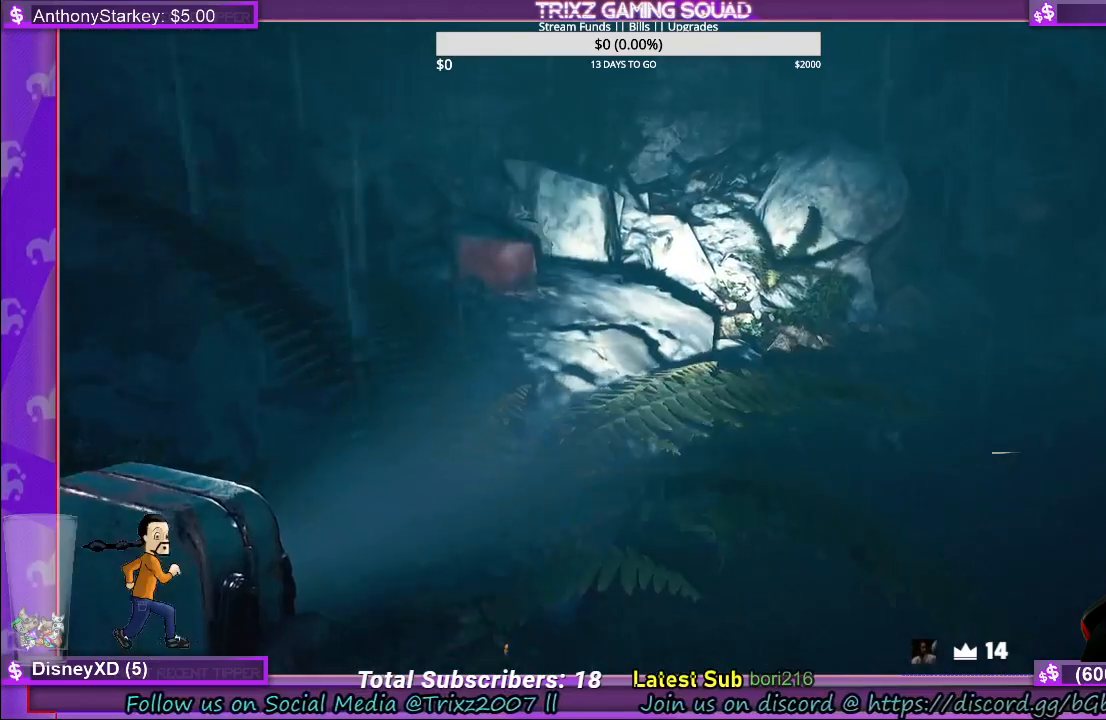
{"keys": ["w"], "mouse": [], "events": []}
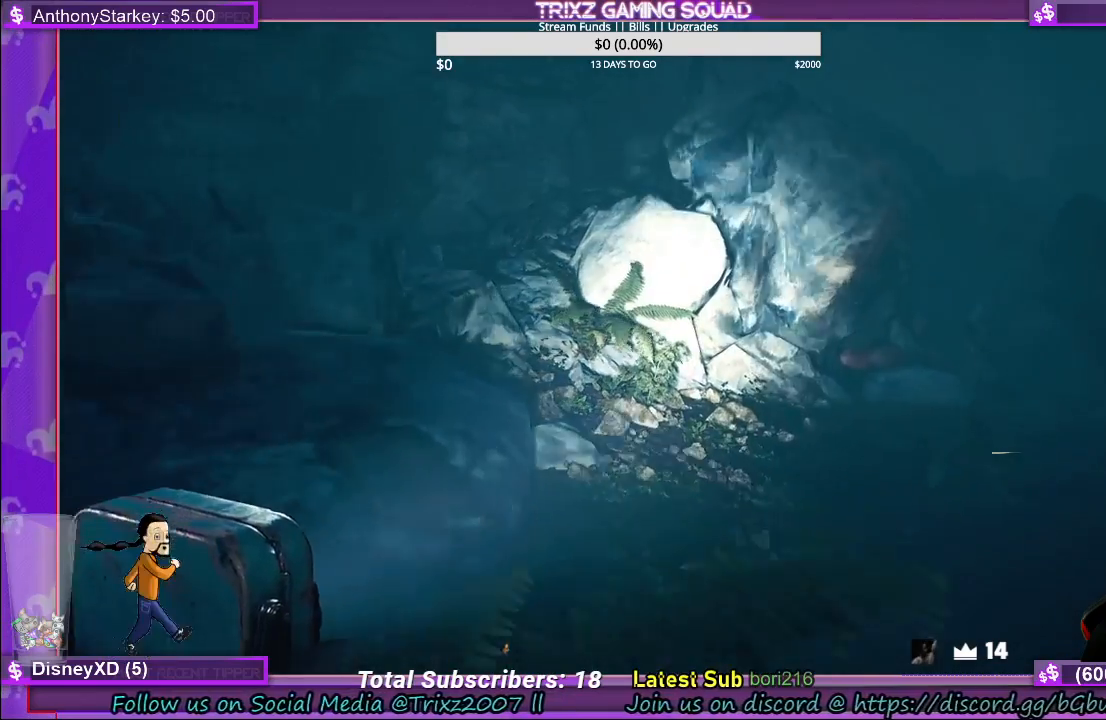
{"keys": ["space", "w"], "mouse": [], "events": [[483, "space", "down"]]}
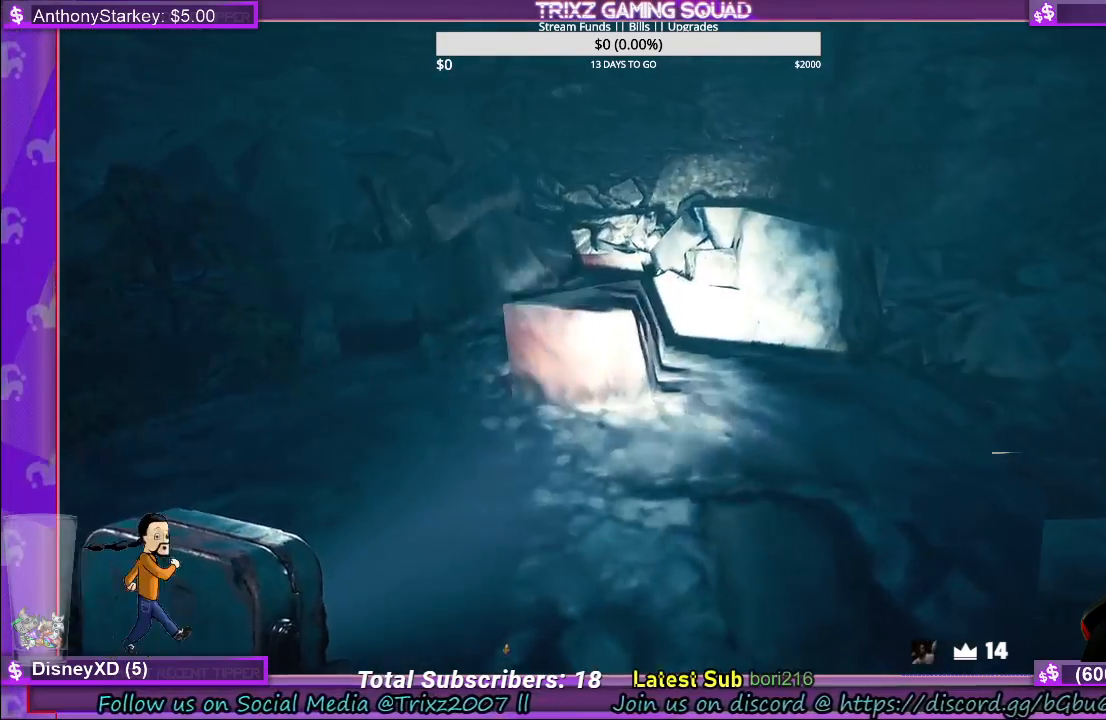
{"keys": ["shift", "w"], "mouse": [], "events": [[150, "space", "up"], [366, "shift", "down"]]}
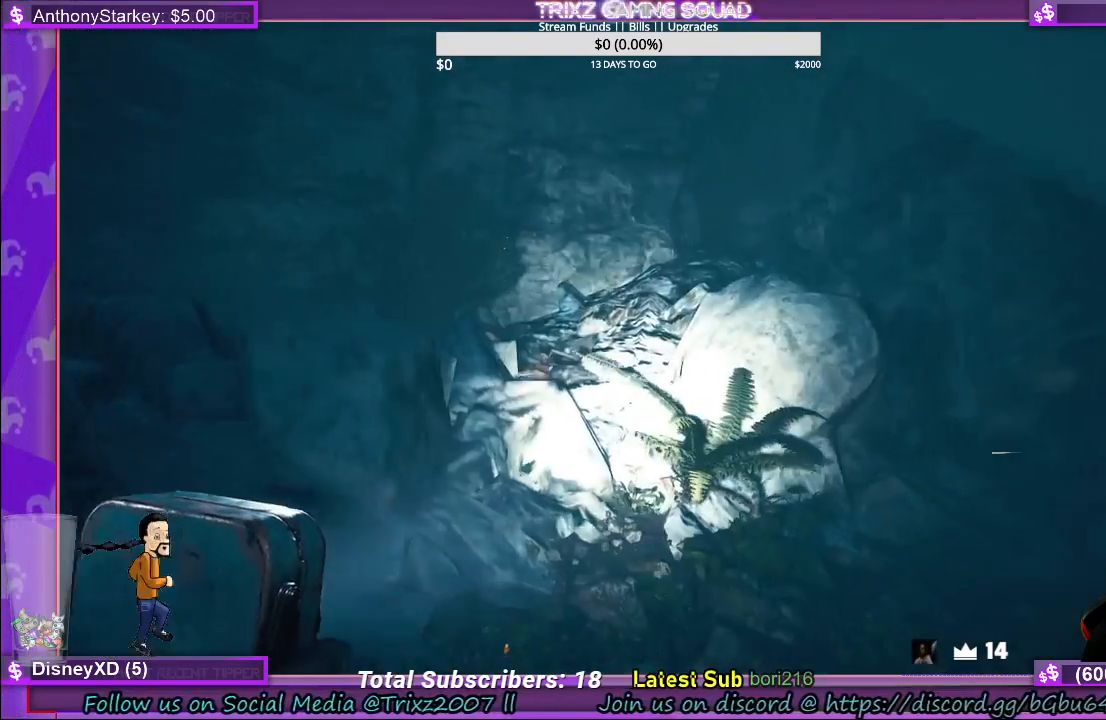
{"keys": [], "mouse": [], "events": [[433, "shift", "up"], [483, "w", "up"]]}
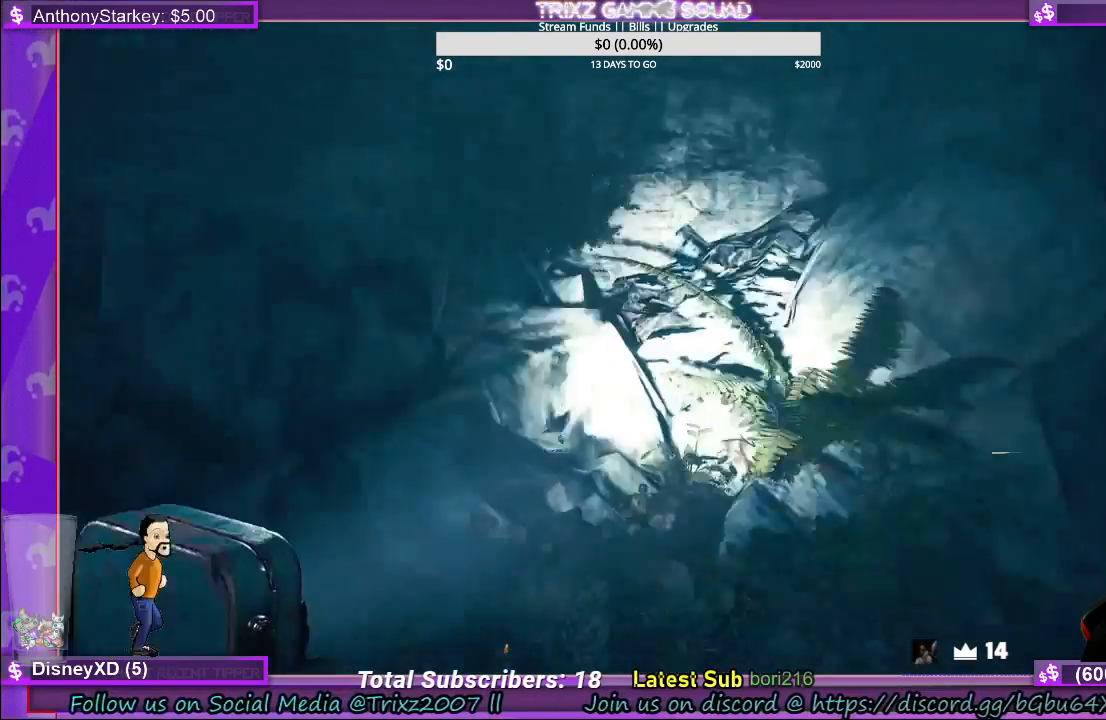
{"keys": [], "mouse": [], "events": []}
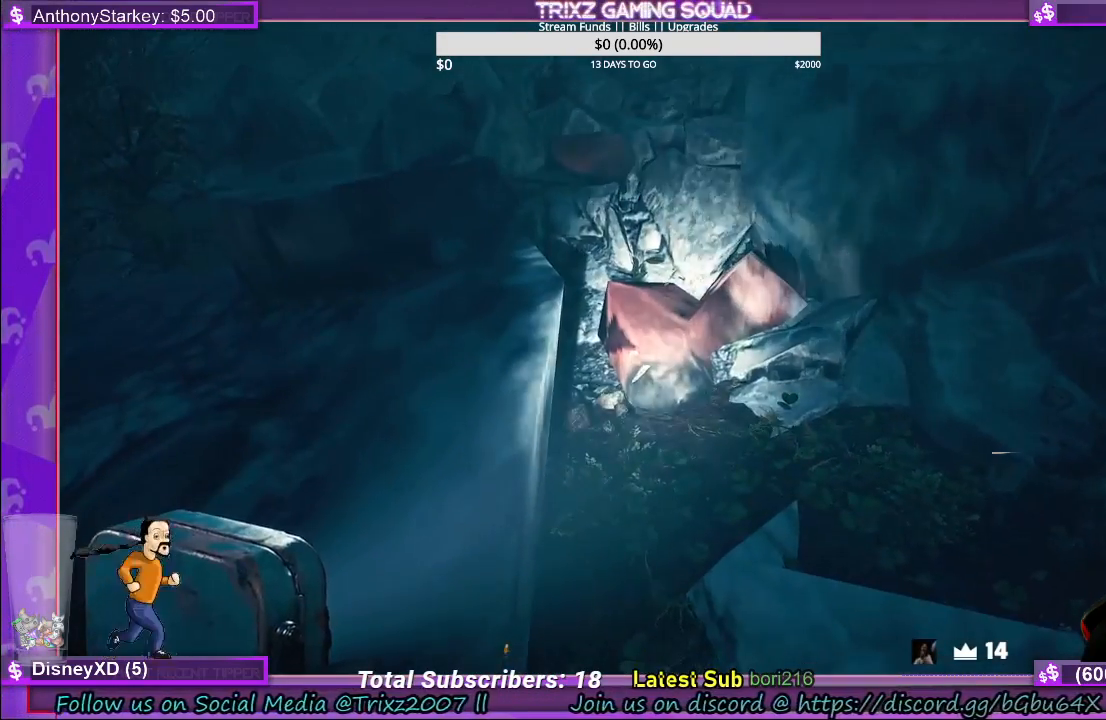
{"keys": [], "mouse": [], "events": []}
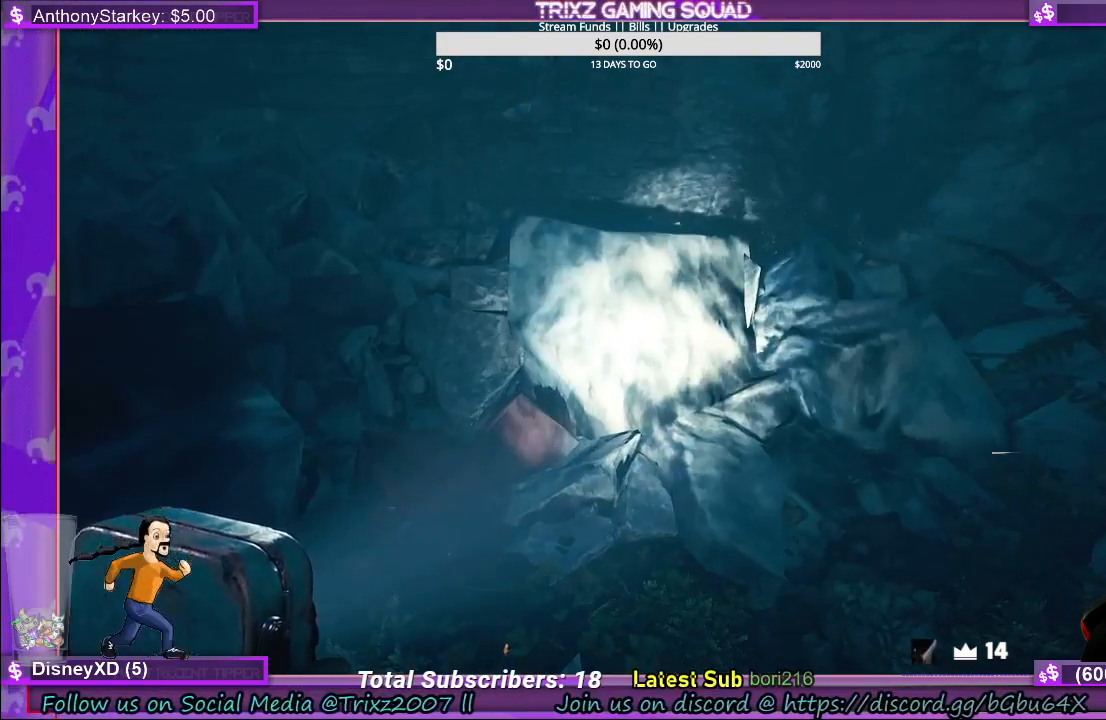
{"keys": ["a", "s"], "mouse": [], "events": [[316, "s", "down"], [333, "a", "down"]]}
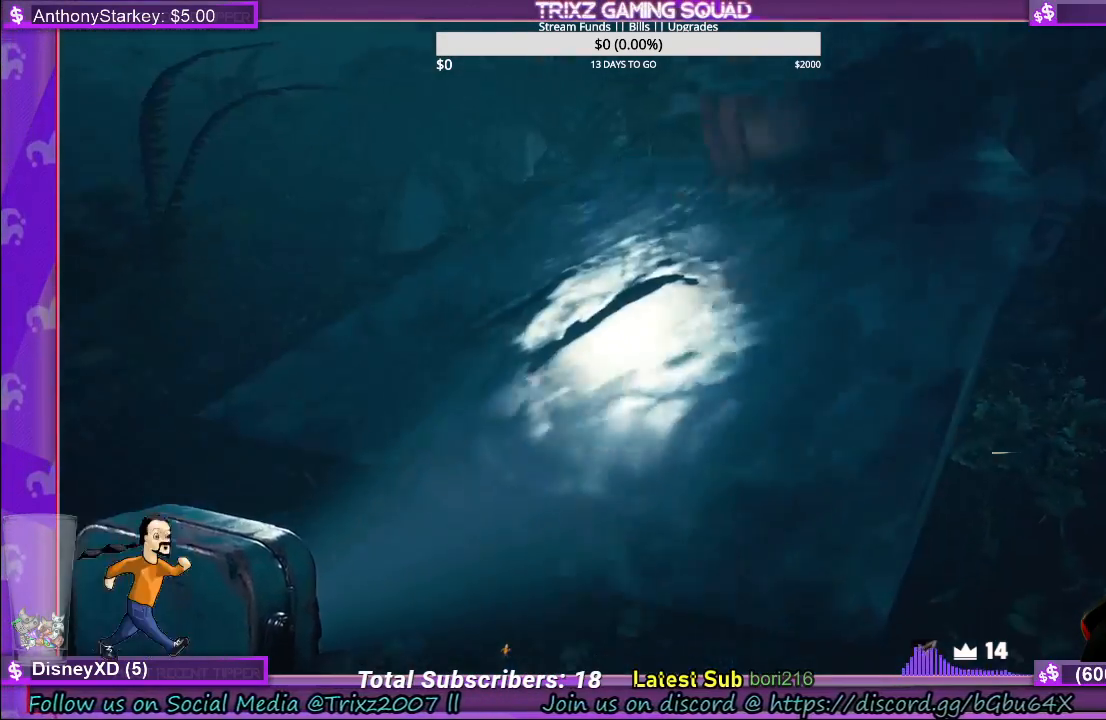
{"keys": [], "mouse": [], "events": [[100, "a", "up"], [166, "s", "up"]]}
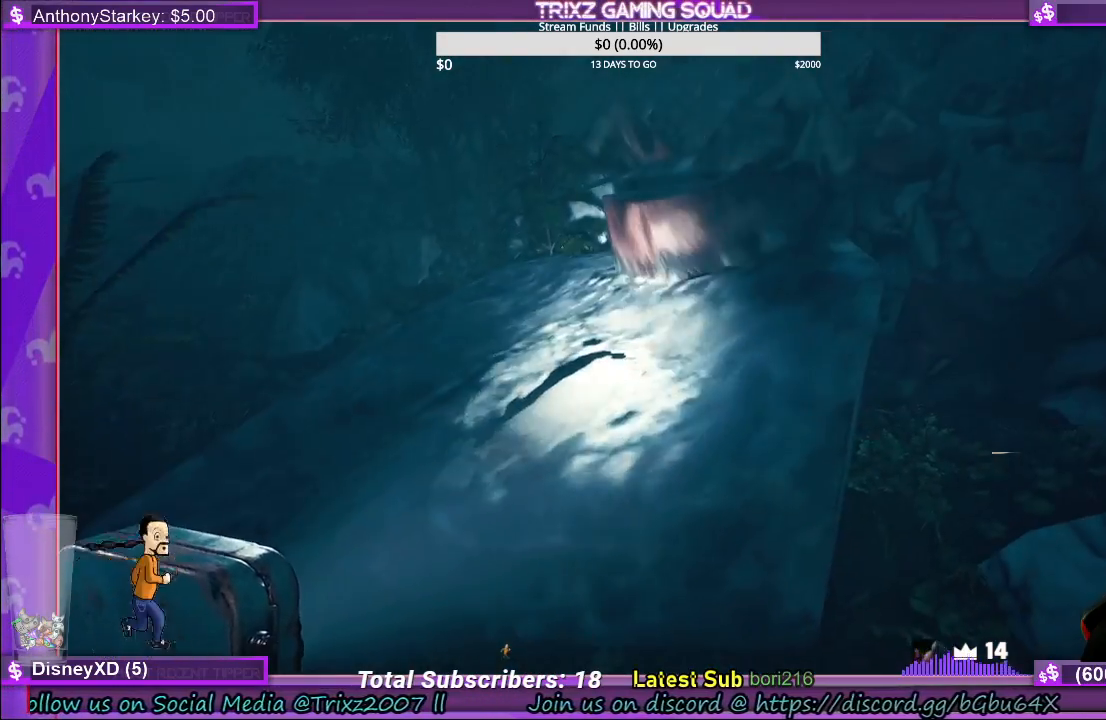
{"keys": [], "mouse": [], "events": []}
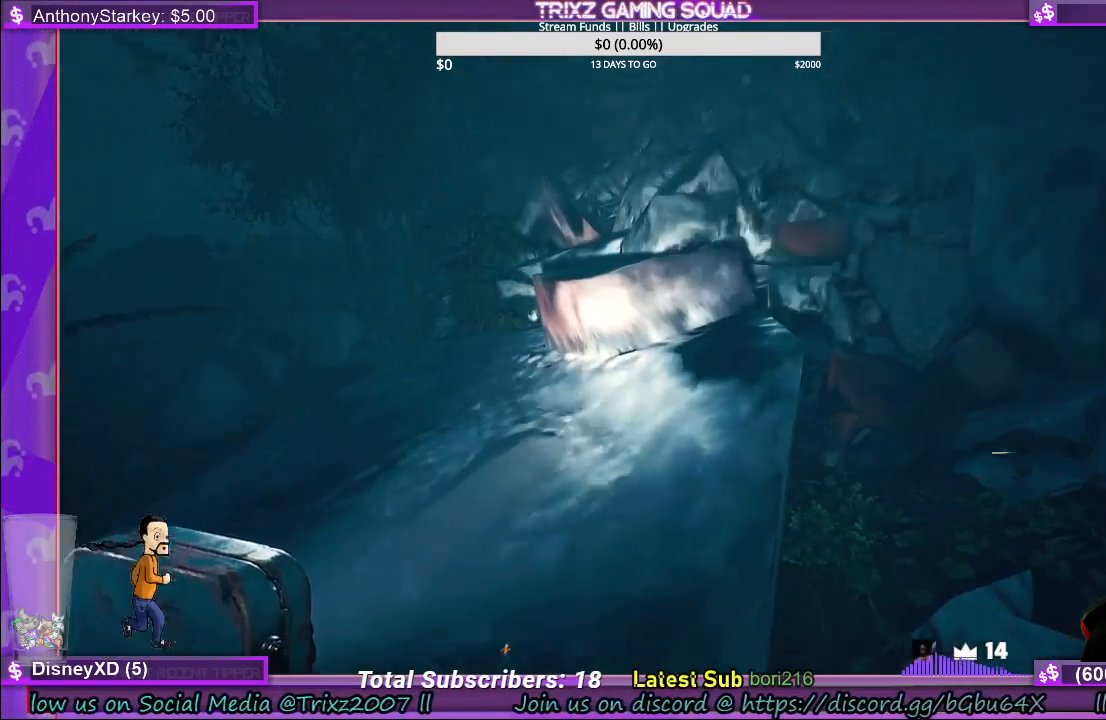
{"keys": ["shift", "w"], "mouse": [], "events": [[333, "w", "down"], [366, "shift", "down"]]}
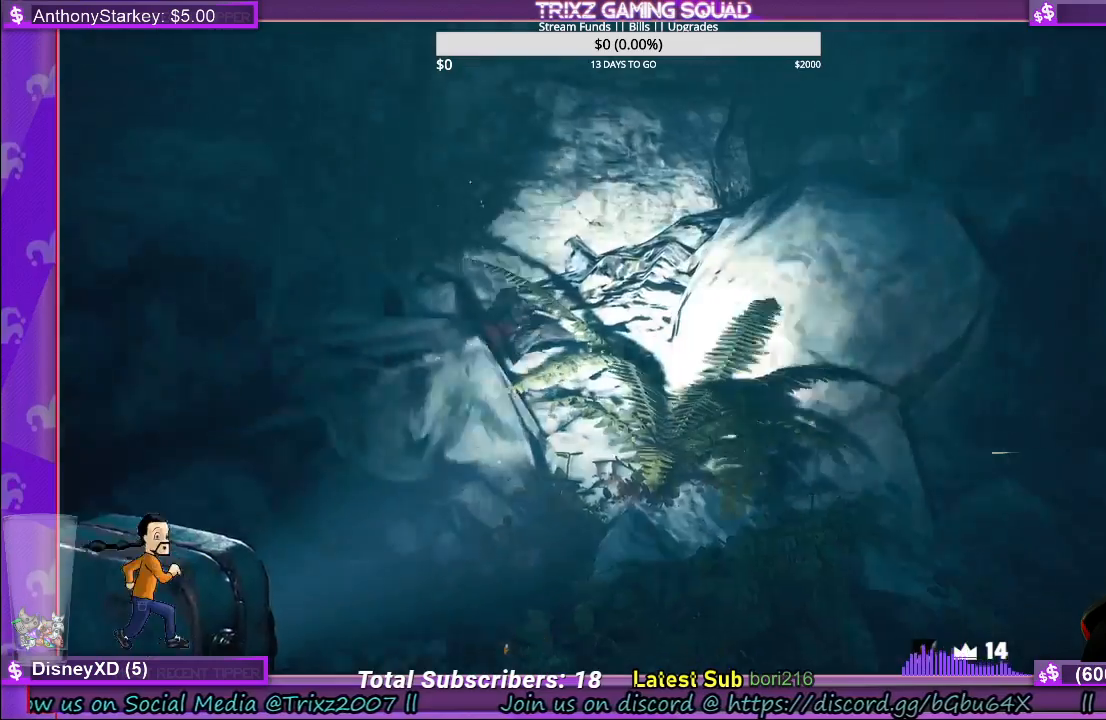
{"keys": [], "mouse": [], "events": [[466, "shift", "up"], [483, "w", "up"]]}
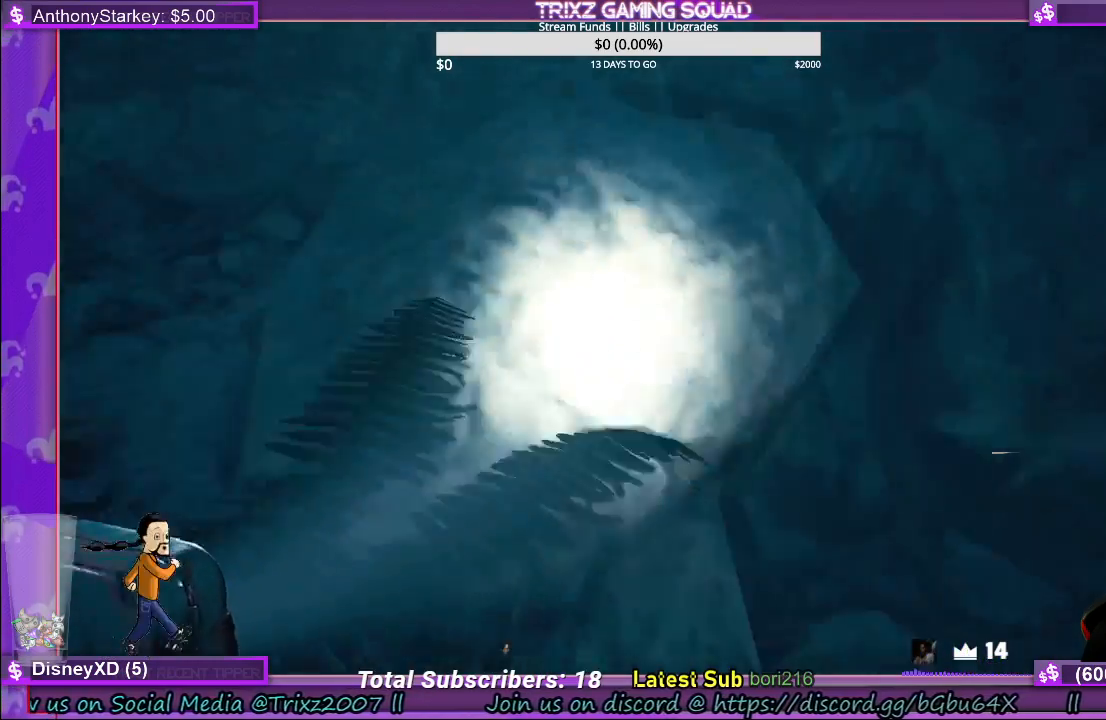
{"keys": ["d", "shift", "w"], "mouse": [], "events": [[100, "w", "down"], [200, "shift", "down"], [300, "d", "down"]]}
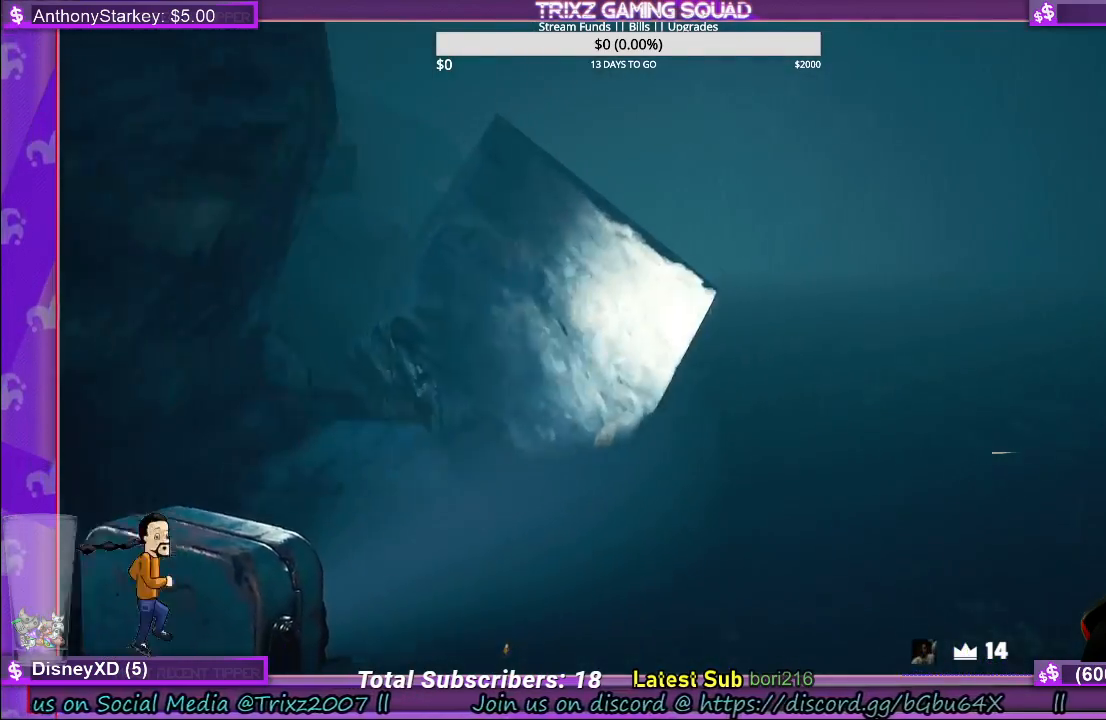
{"keys": ["shift", "w"], "mouse": [], "events": [[133, "d", "up"]]}
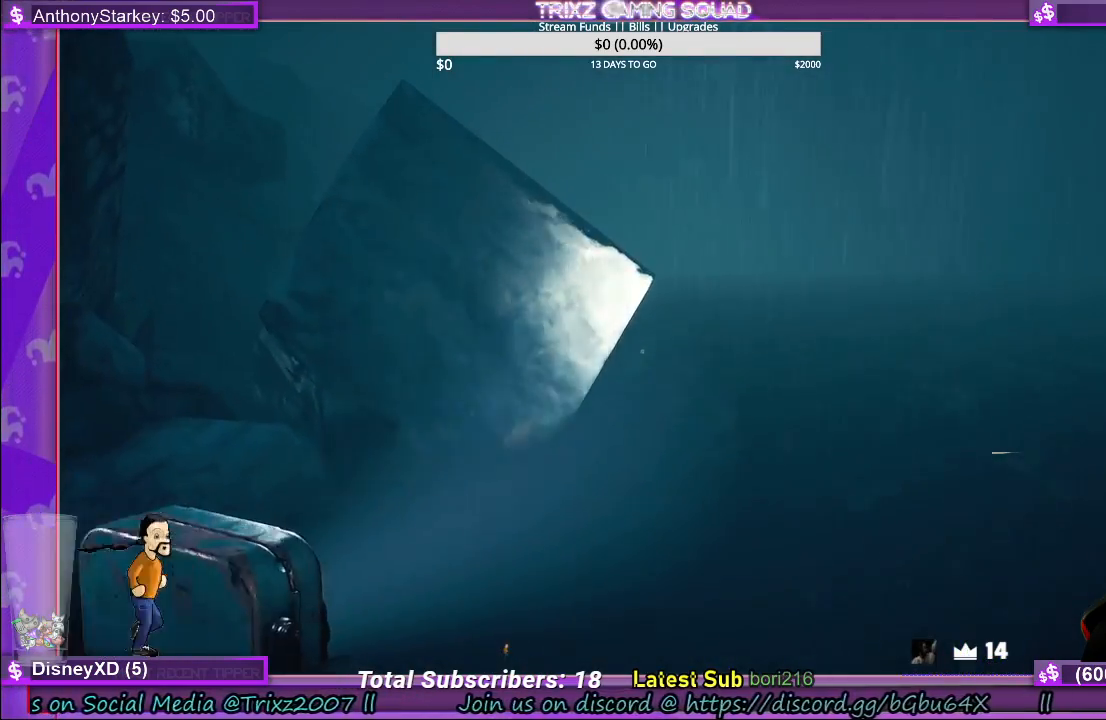
{"keys": ["d", "shift", "w"], "mouse": [], "events": [[16, "shift", "up"], [66, "w", "up"], [233, "d", "down"], [250, "w", "down"], [300, "shift", "down"]]}
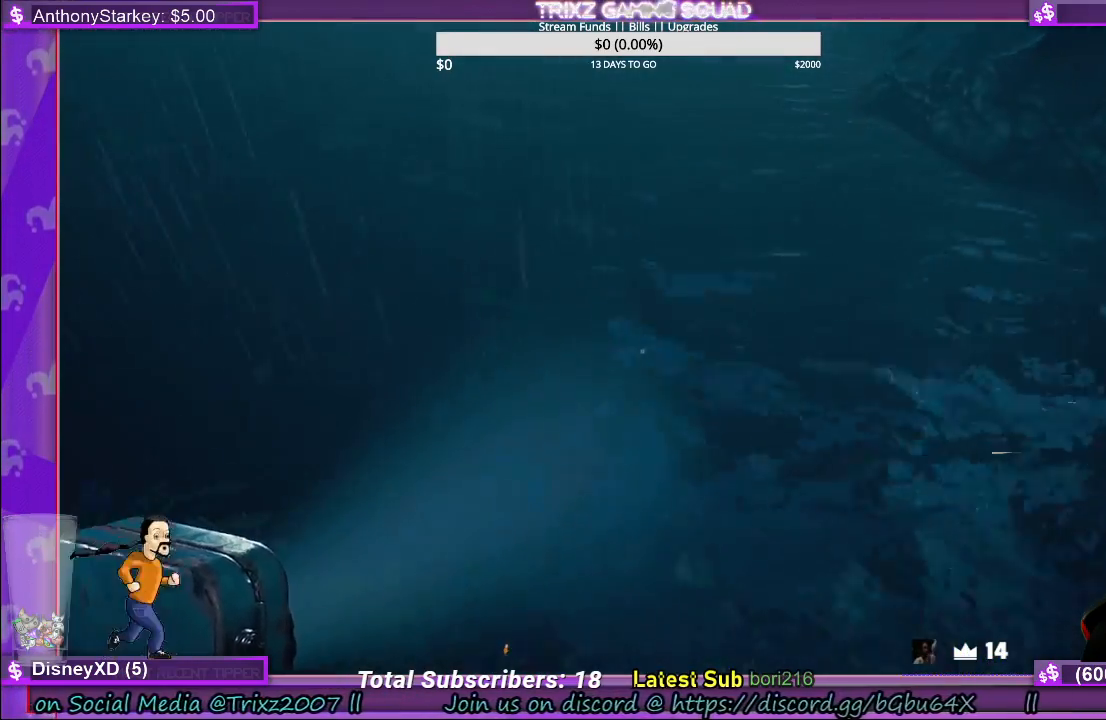
{"keys": ["d", "shift", "w"], "mouse": [], "events": [[333, "mouse_left", "down"], [450, "mouse_left", "up"]]}
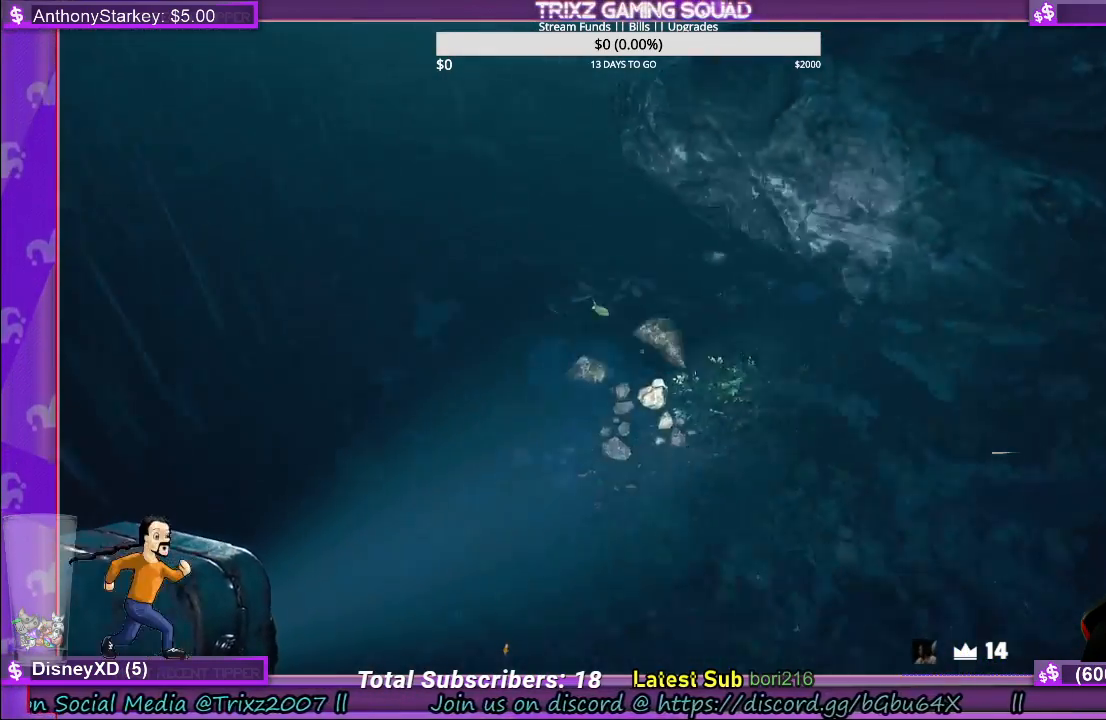
{"keys": ["shift", "w"], "mouse": [], "events": [[66, "mouse_left", "down"], [200, "mouse_left", "up"], [316, "mouse_left", "down"], [400, "mouse_left", "up"], [500, "d", "up"]]}
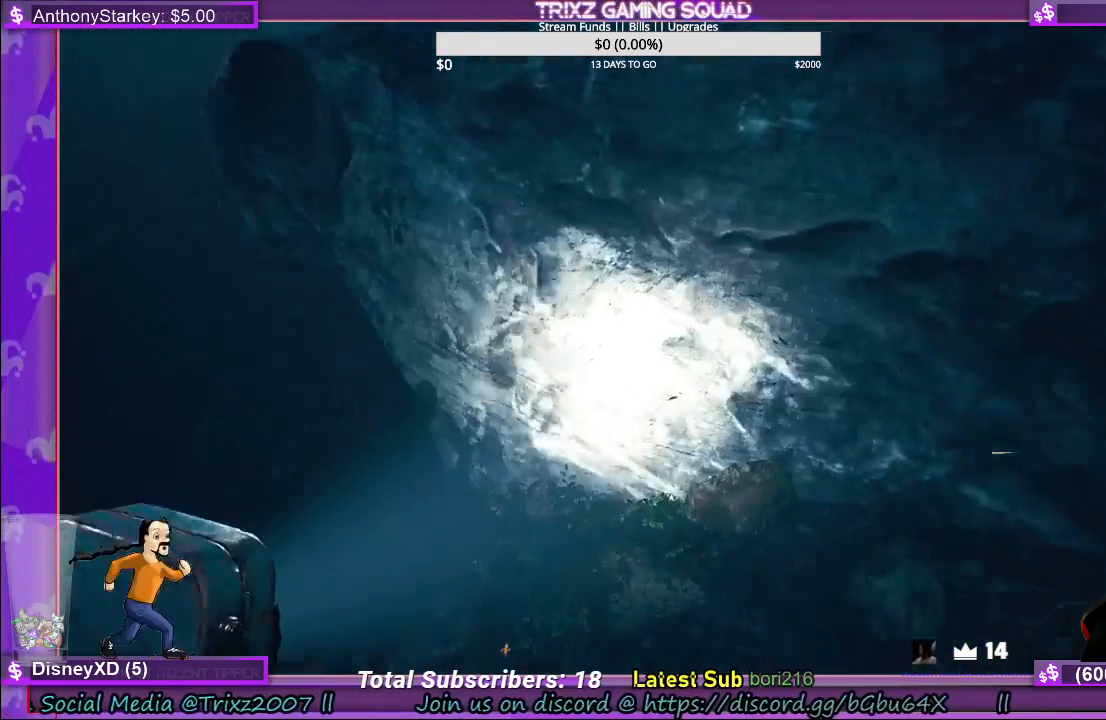
{"keys": ["shift", "w"], "mouse": ["left"], "events": [[33, "shift", "up"], [50, "w", "up"], [100, "mouse_left", "down"], [150, "w", "down"], [216, "shift", "down"], [233, "mouse_left", "up"], [483, "mouse_left", "down"]]}
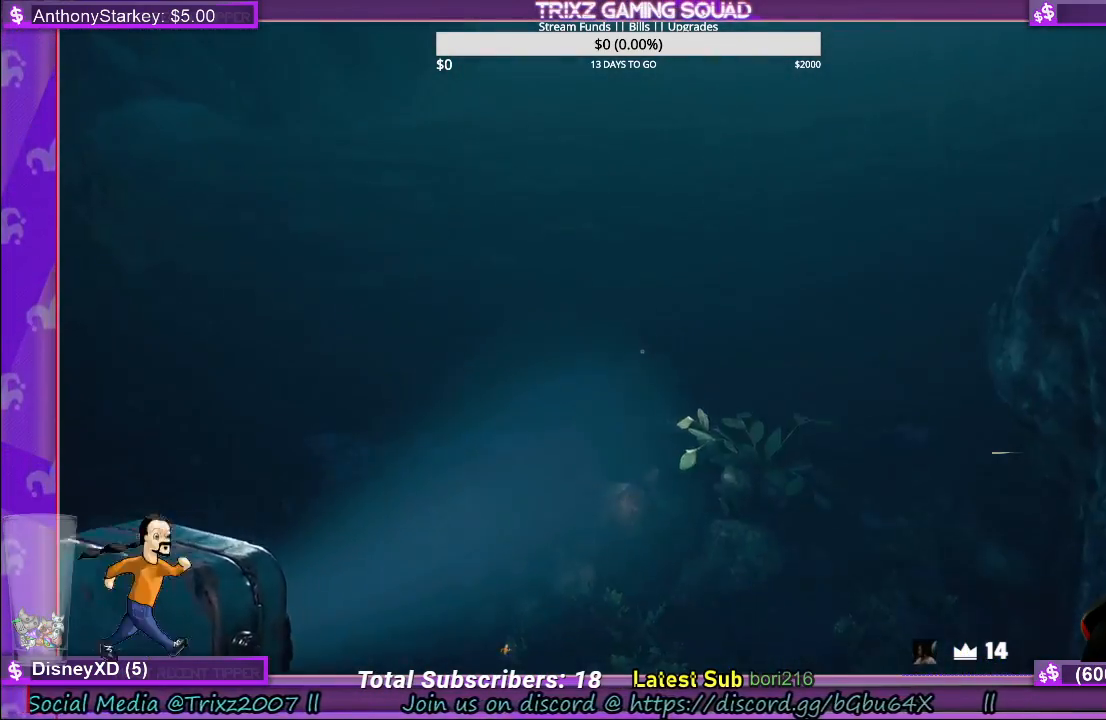
{"keys": [], "mouse": [], "events": [[183, "mouse_left", "up"], [266, "shift", "up"], [333, "w", "up"]]}
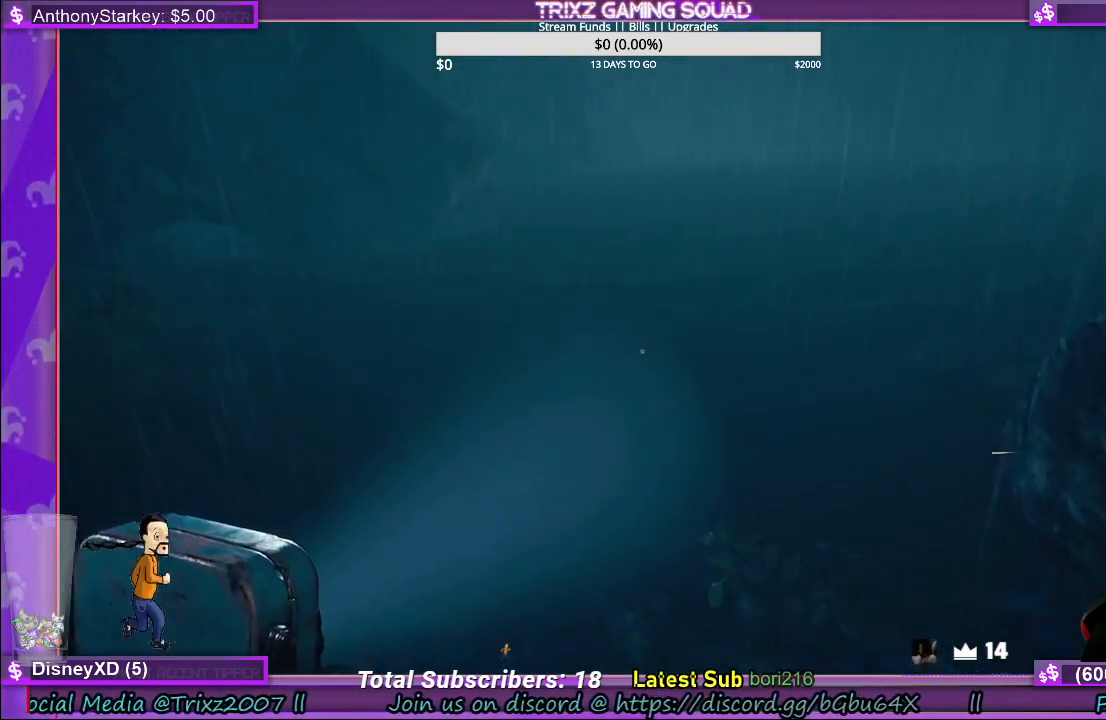
{"keys": ["d", "s"], "mouse": [], "events": [[300, "s", "down"], [433, "d", "down"]]}
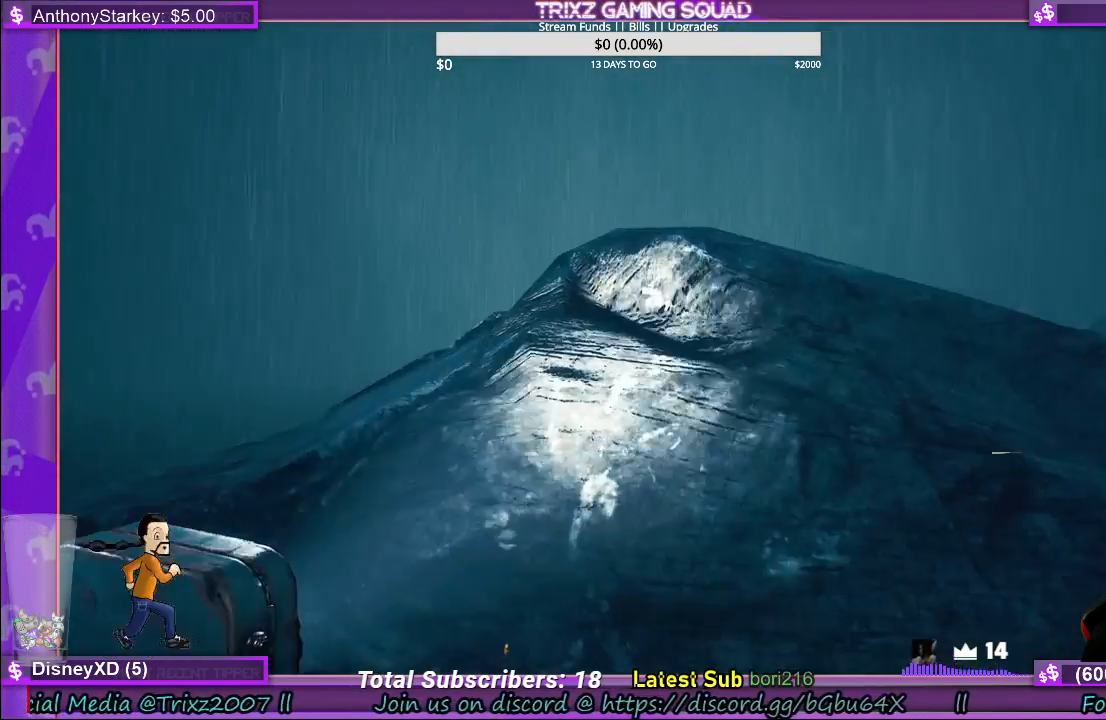
{"keys": ["d", "shift", "w"], "mouse": [], "events": [[16, "s", "up"], [50, "shift", "down"], [200, "w", "down"]]}
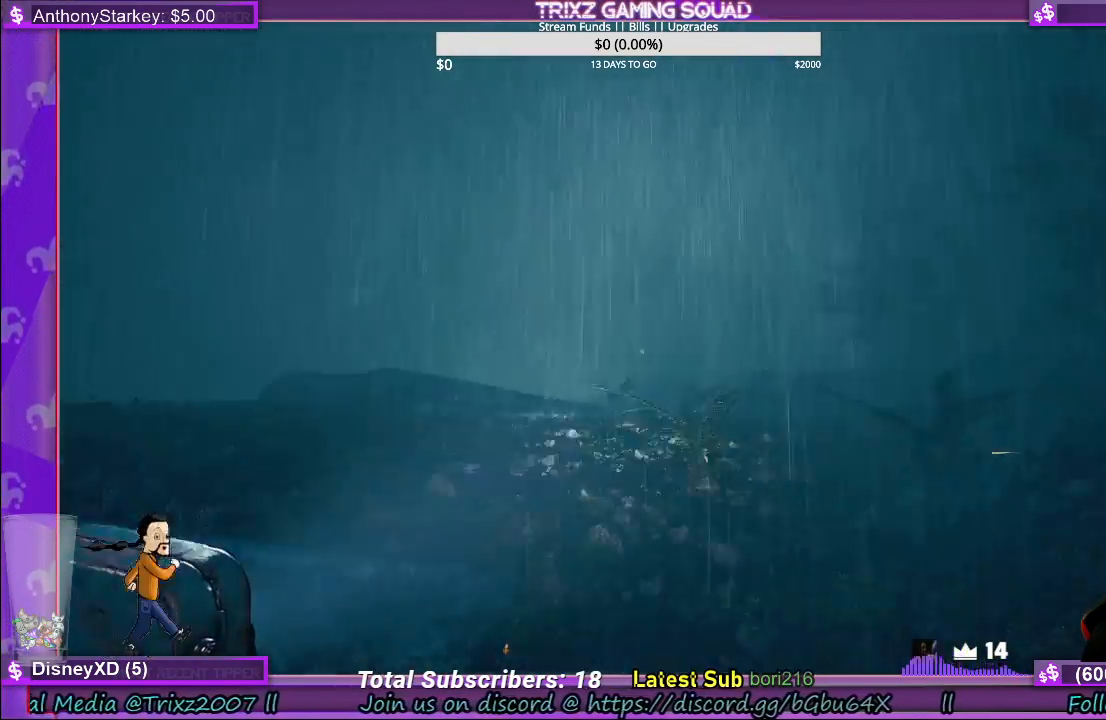
{"keys": ["shift", "w"], "mouse": [], "events": [[200, "d", "up"]]}
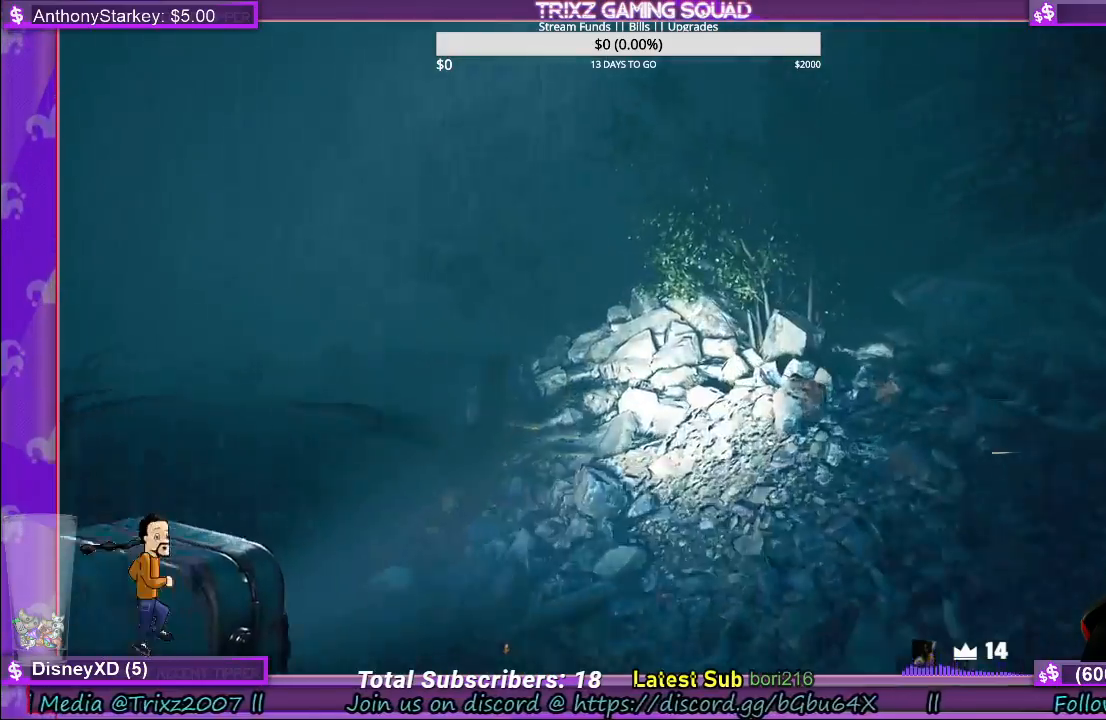
{"keys": ["a", "shift", "w"], "mouse": [], "events": [[366, "w", "up"], [416, "a", "down"], [483, "w", "down"]]}